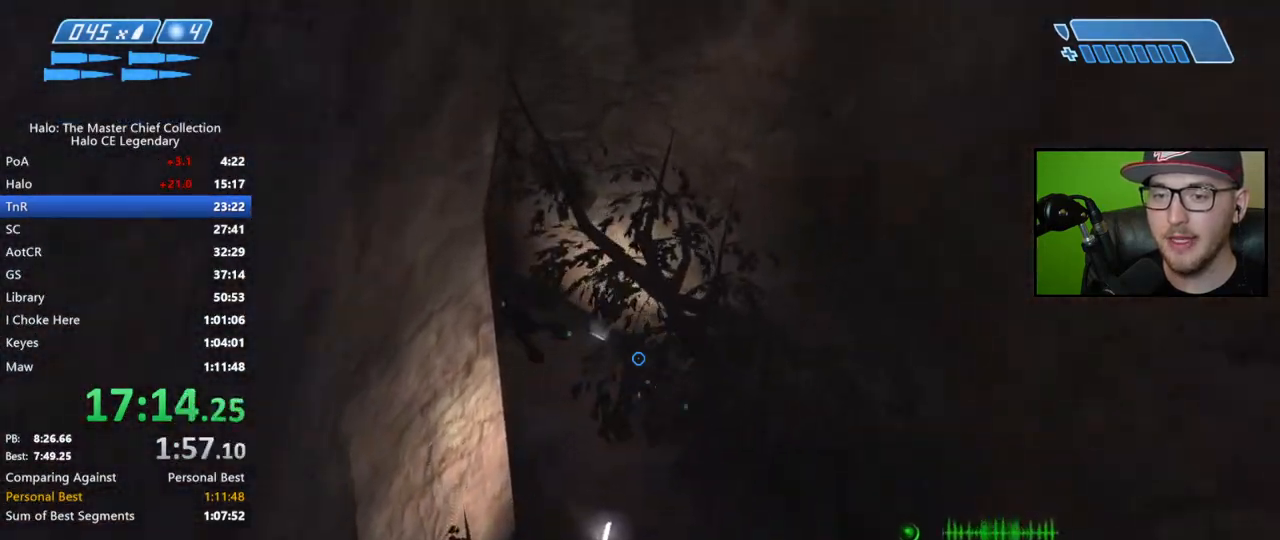
Gameplay with a controller (Xbox layout); each line is a JSON object with the inputs held at the frame after it. "events" lists button and stick changes between this image and that frame as [ms after this image, input, new state], when the widget could be followed in between.
{"buttons": [], "left_stick": "up", "right_stick": "center", "events": [[183, "right_stick", "left"], [350, "right_stick", "center"]]}
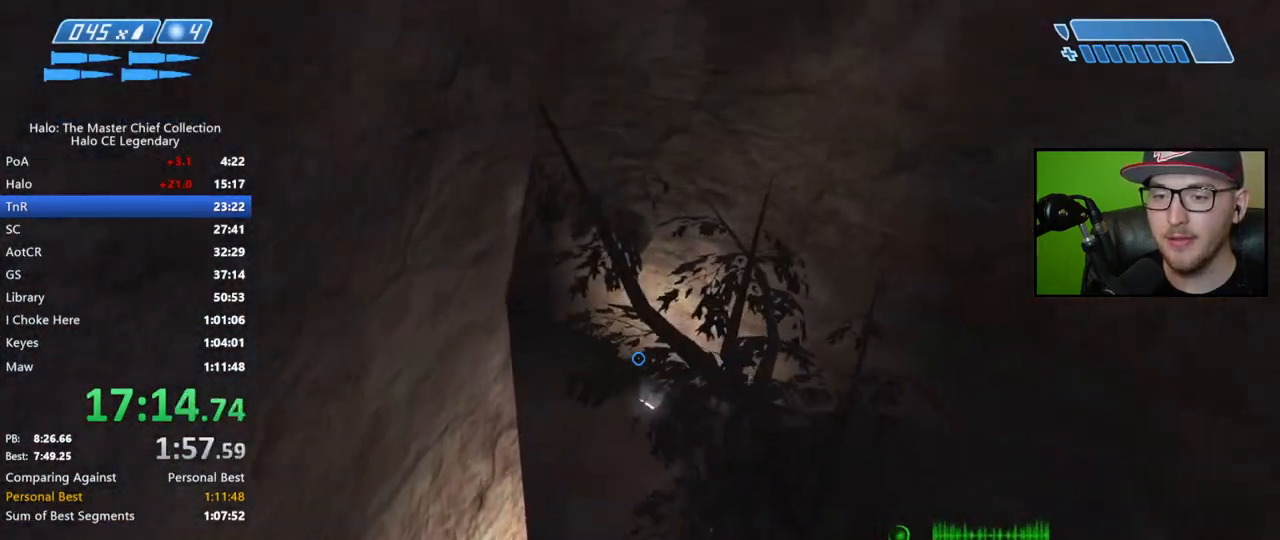
{"buttons": [], "left_stick": "up", "right_stick": "center", "events": [[250, "right_stick", "right"], [500, "right_stick", "center"]]}
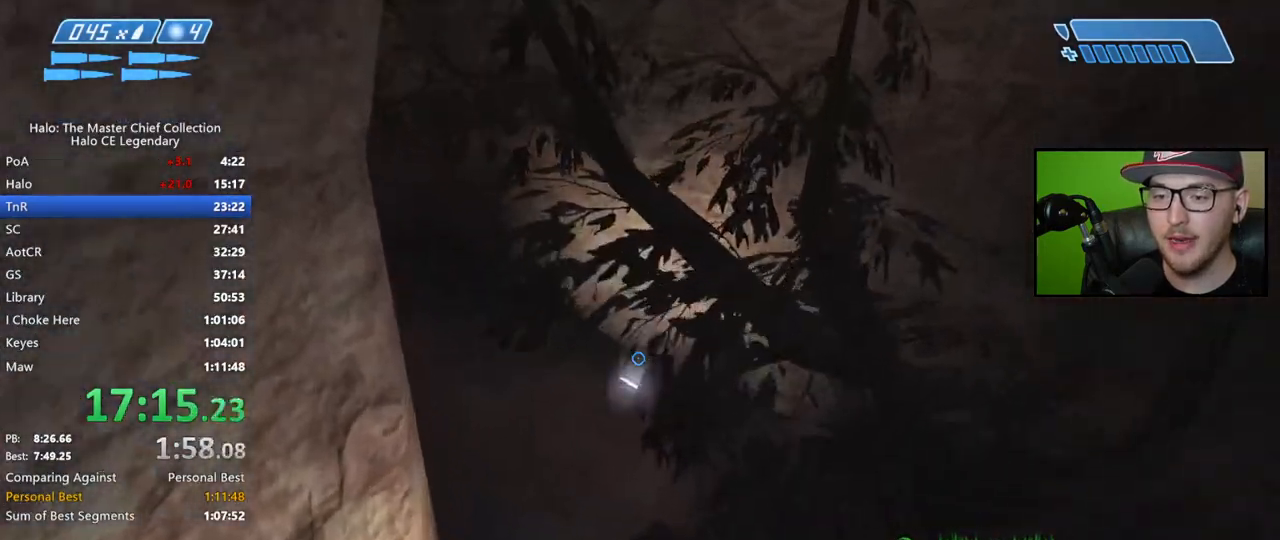
{"buttons": [], "left_stick": "up", "right_stick": "up", "events": [[333, "right_stick", "up"]]}
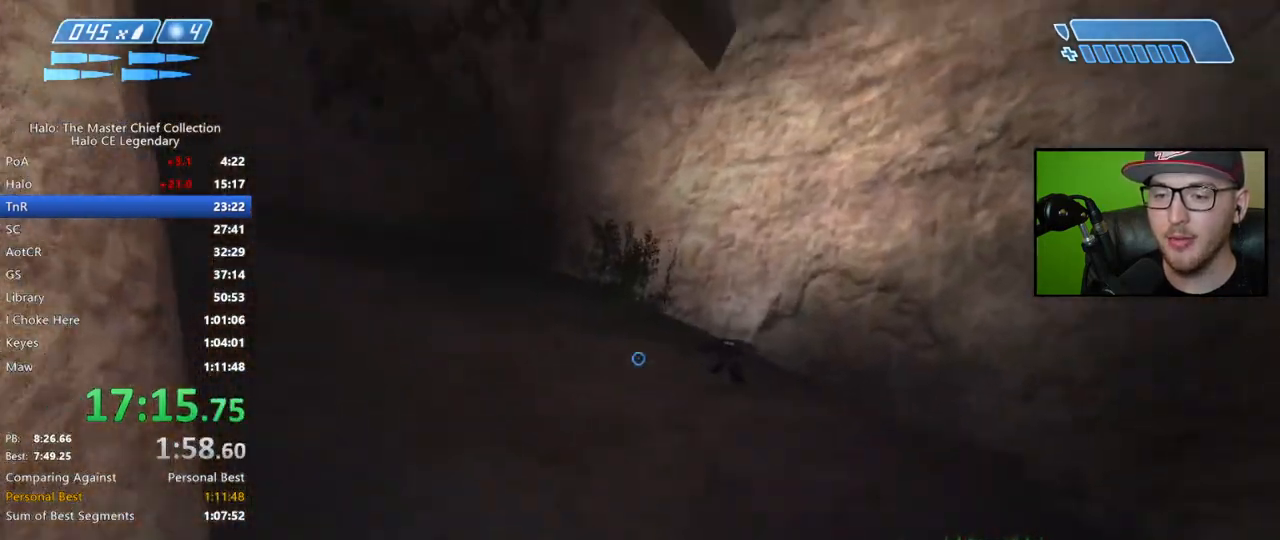
{"buttons": [], "left_stick": "up", "right_stick": "left", "events": [[83, "right_stick", "center"], [233, "right_stick", "left"]]}
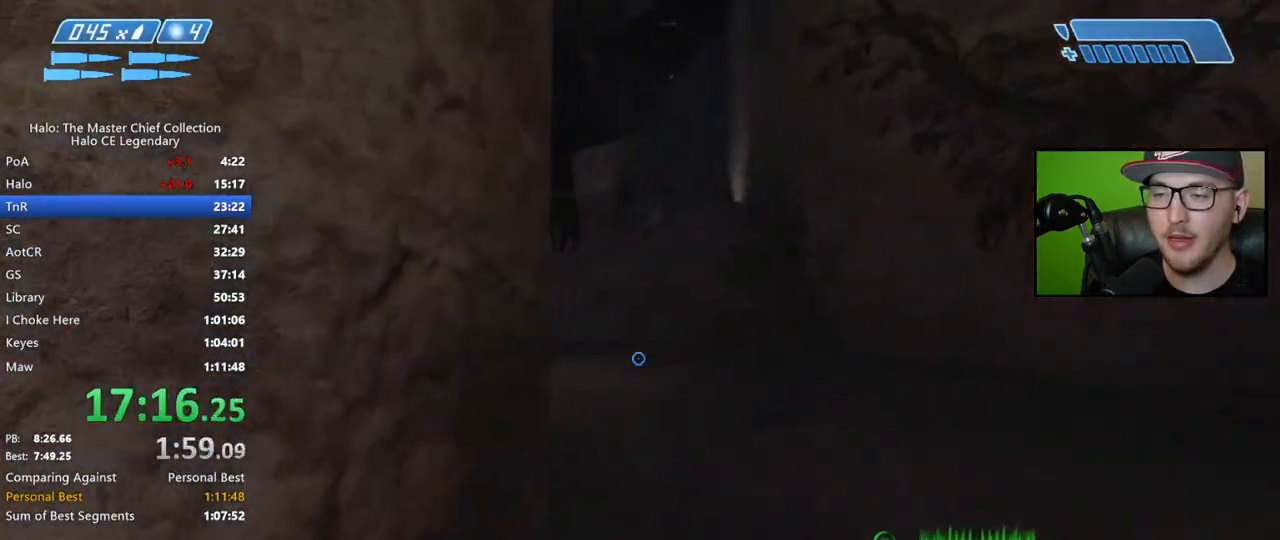
{"buttons": [], "left_stick": "up", "right_stick": "up-left", "events": [[233, "right_stick", "up-left"]]}
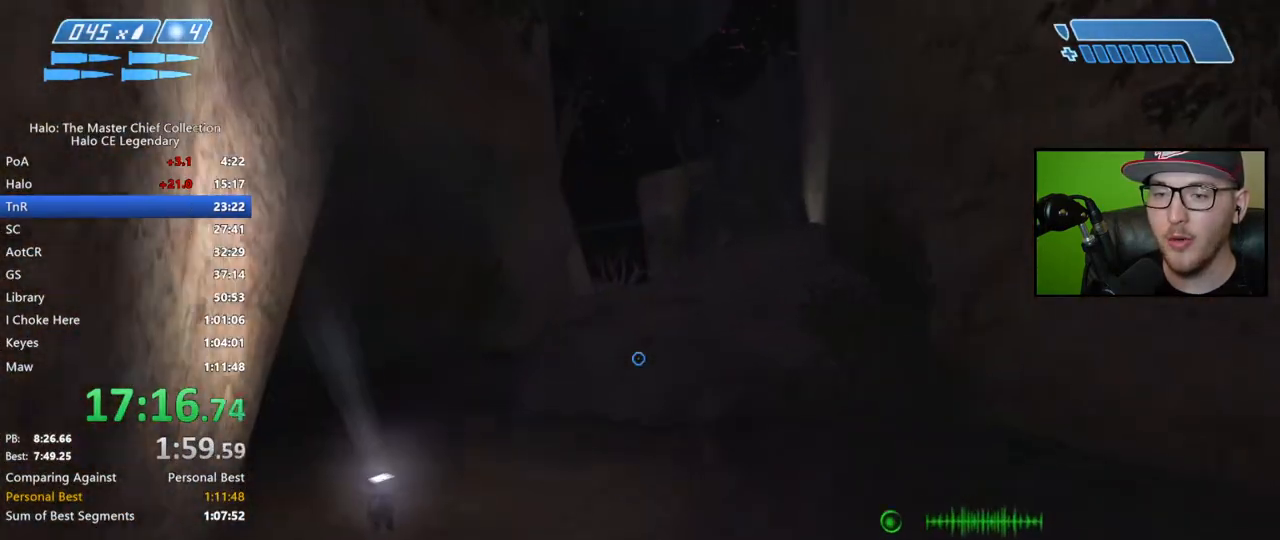
{"buttons": [], "left_stick": "up", "right_stick": "right", "events": [[17, "right_stick", "up"], [117, "right_stick", "center"], [200, "R3", "down"], [267, "right_stick", "down"], [283, "R3", "up"], [333, "right_stick", "center"], [417, "right_stick", "up"], [500, "right_stick", "right"]]}
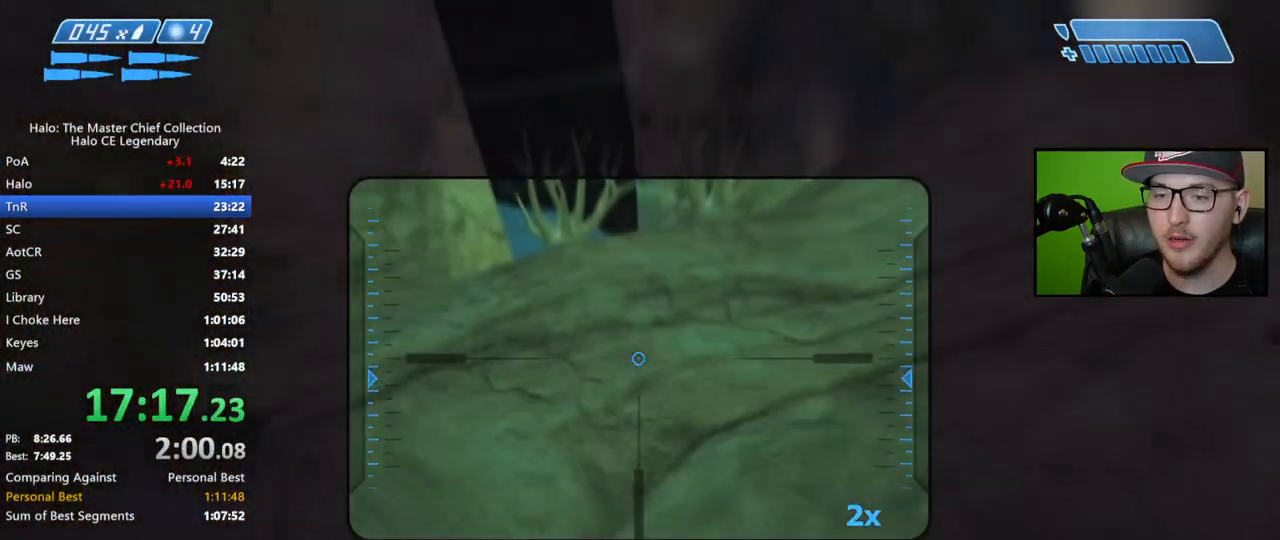
{"buttons": ["A"], "left_stick": "up", "right_stick": "center", "events": [[33, "right_stick", "center"], [467, "A", "down"]]}
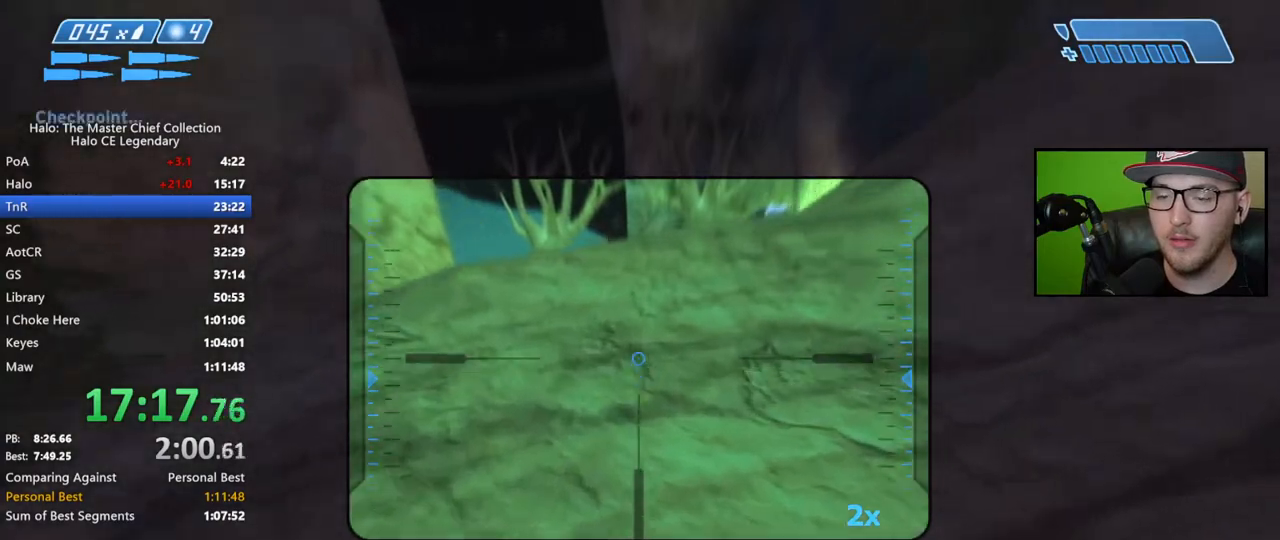
{"buttons": [], "left_stick": "up", "right_stick": "down-left", "events": [[50, "A", "up"], [217, "right_stick", "up"], [333, "right_stick", "left"], [433, "right_stick", "down-left"]]}
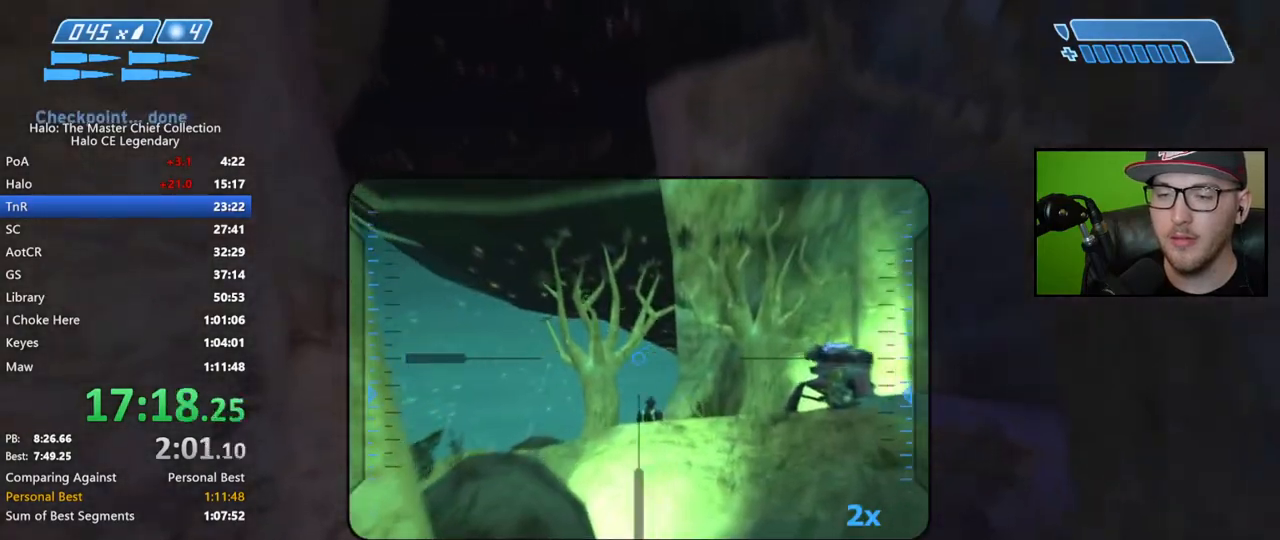
{"buttons": [], "left_stick": "right", "right_stick": "down-right", "events": [[33, "left_stick", "up-right"], [33, "right_stick", "down"], [167, "right_stick", "center"], [233, "right_stick", "right"], [350, "left_stick", "right"], [433, "right_stick", "down-right"]]}
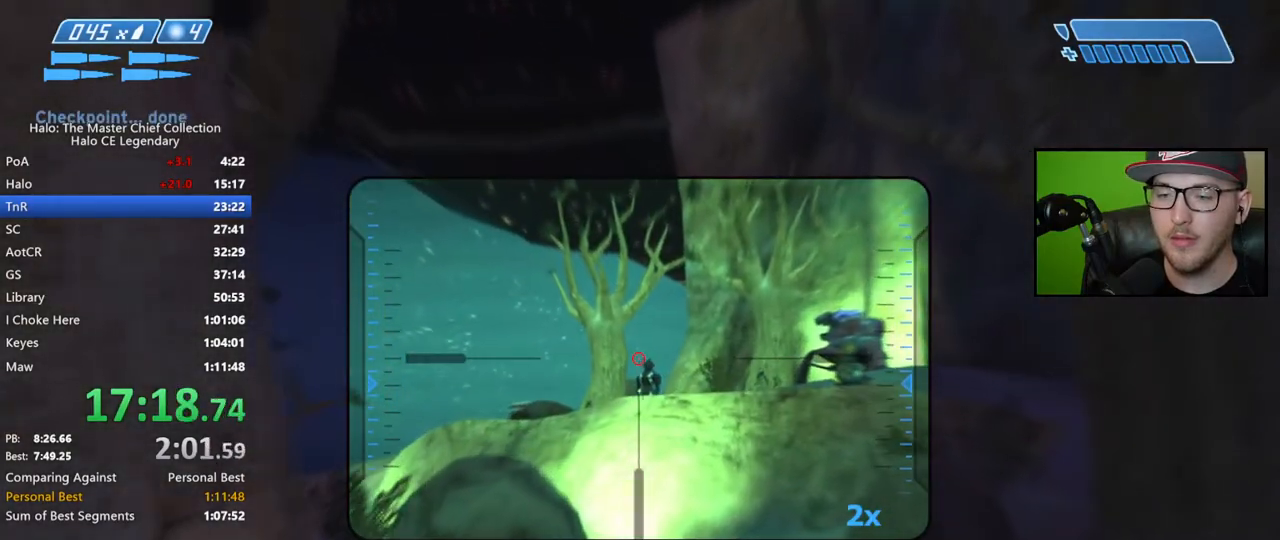
{"buttons": [], "left_stick": "center", "right_stick": "down-right", "events": [[33, "left_stick", "center"], [117, "left_stick", "up-right"], [183, "R2", "down"], [233, "left_stick", "center"], [267, "right_stick", "center"], [283, "R2", "up"], [400, "right_stick", "down-right"]]}
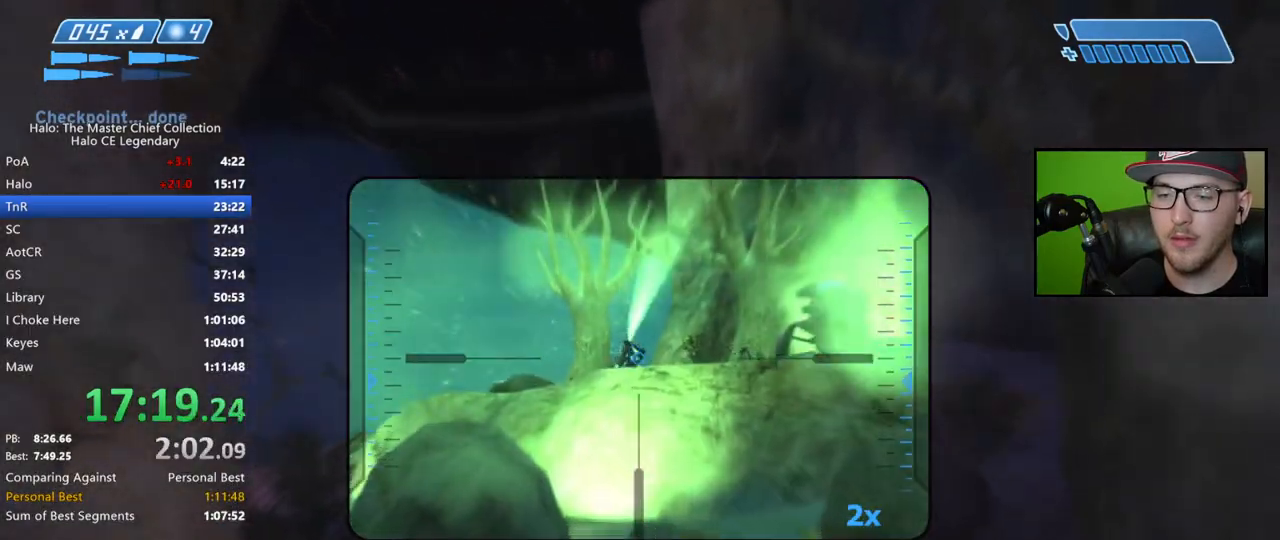
{"buttons": [], "left_stick": "center", "right_stick": "down-right", "events": []}
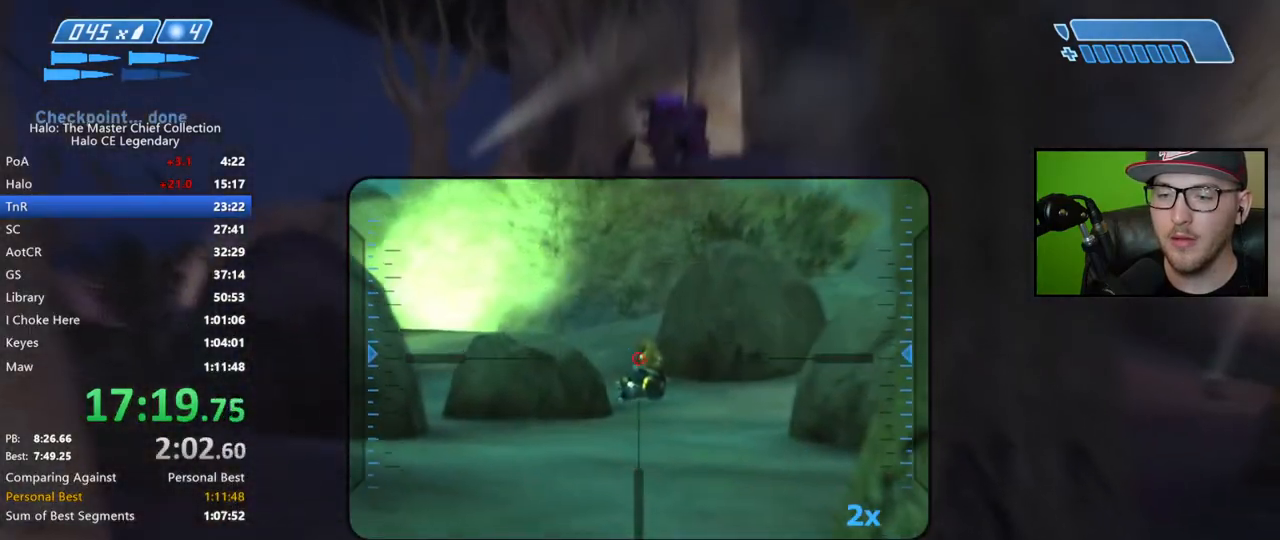
{"buttons": [], "left_stick": "center", "right_stick": "up-left", "events": [[50, "R2", "down"], [67, "right_stick", "center"], [150, "R2", "up"], [200, "right_stick", "up"], [300, "left_stick", "left"], [383, "right_stick", "center"], [450, "left_stick", "center"], [483, "right_stick", "up-left"]]}
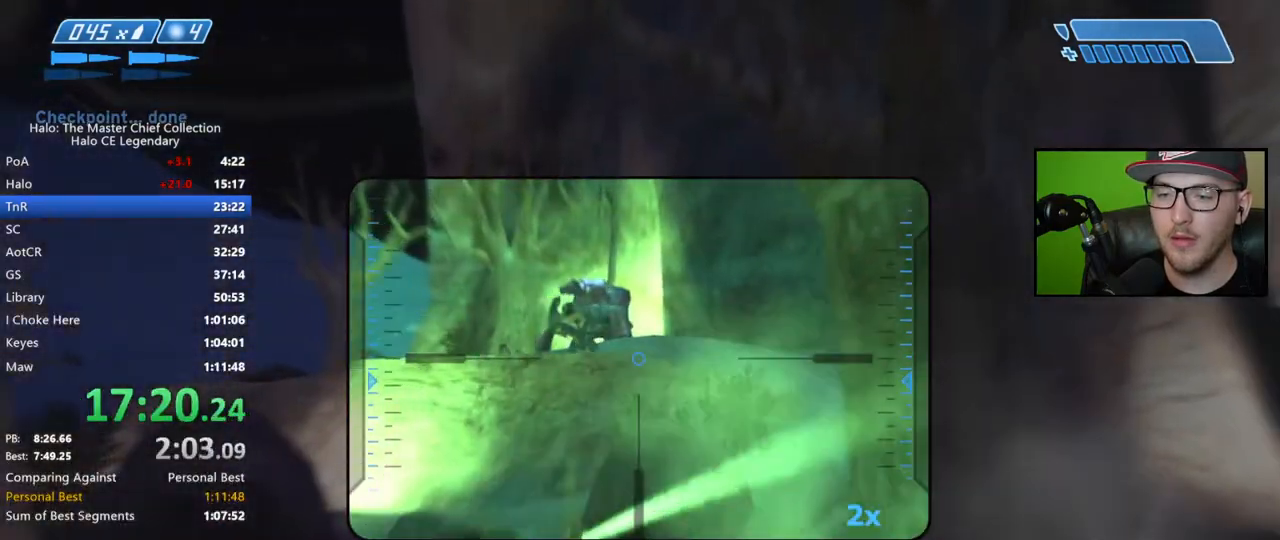
{"buttons": [], "left_stick": "center", "right_stick": "up-left", "events": [[317, "R2", "down"], [467, "R2", "up"]]}
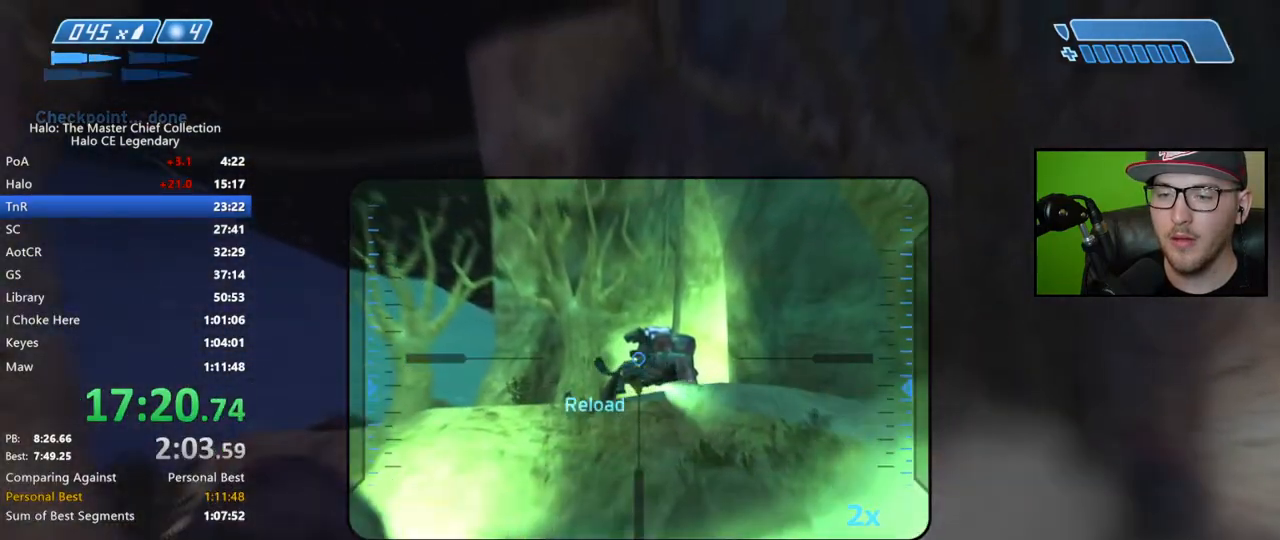
{"buttons": [], "left_stick": "center", "right_stick": "down-right", "events": [[17, "right_stick", "down"], [183, "right_stick", "down-right"]]}
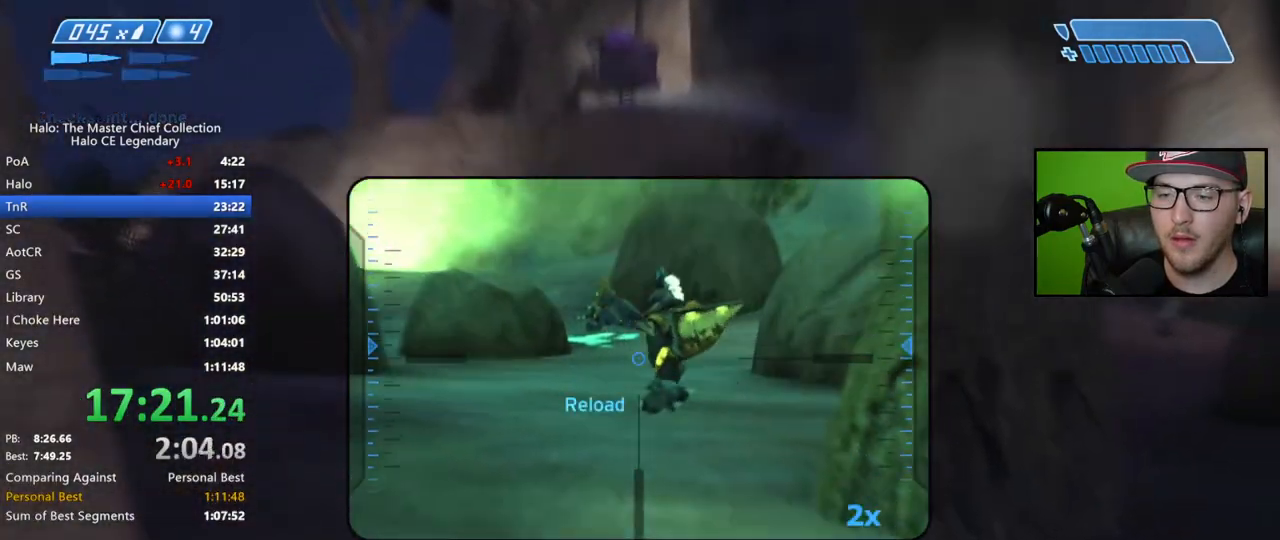
{"buttons": [], "left_stick": "up", "right_stick": "center", "events": [[33, "left_stick", "up"], [50, "R2", "down"], [117, "right_stick", "center"], [150, "R2", "up"], [283, "X", "down"], [350, "X", "up"], [417, "X", "down"], [467, "X", "up"]]}
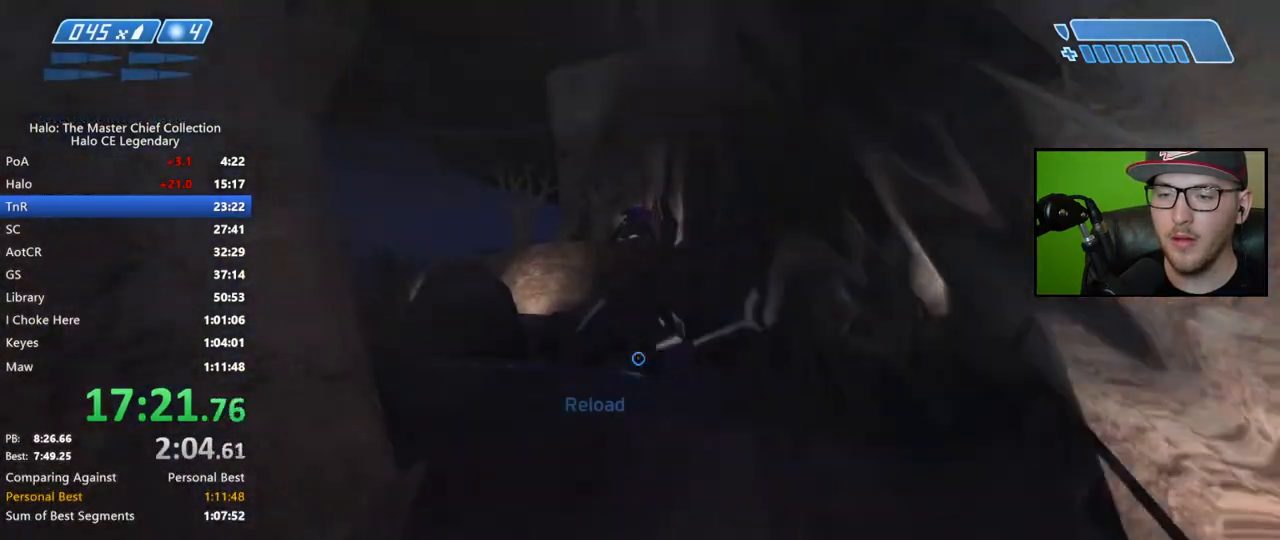
{"buttons": [], "left_stick": "up", "right_stick": "center", "events": [[33, "Y", "down"], [117, "Y", "up"]]}
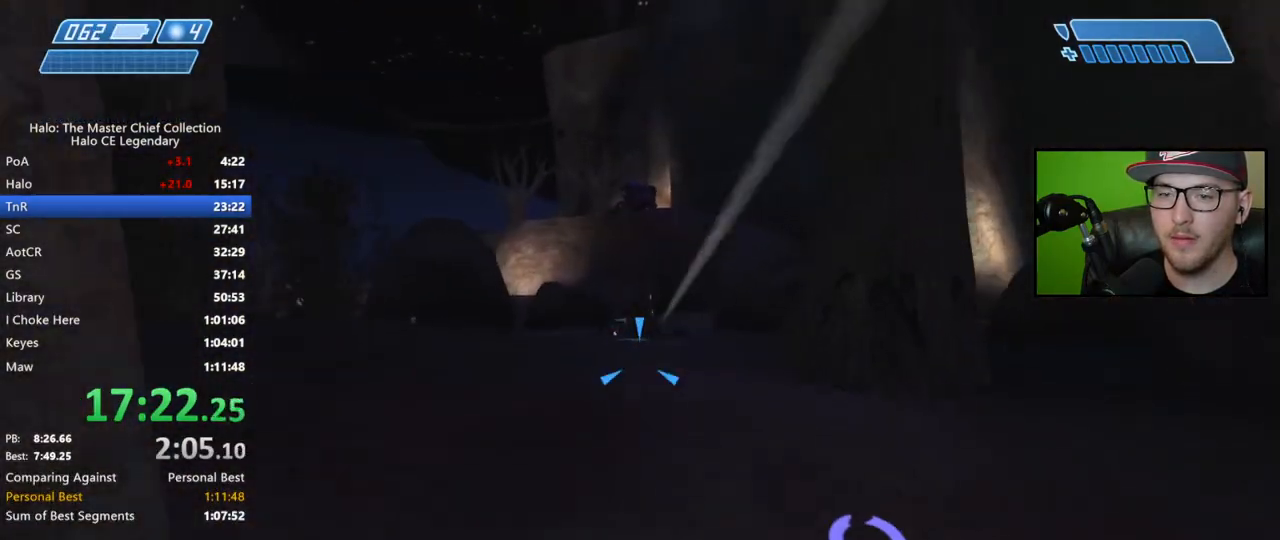
{"buttons": [], "left_stick": "up", "right_stick": "center", "events": [[283, "right_stick", "left"], [467, "right_stick", "center"]]}
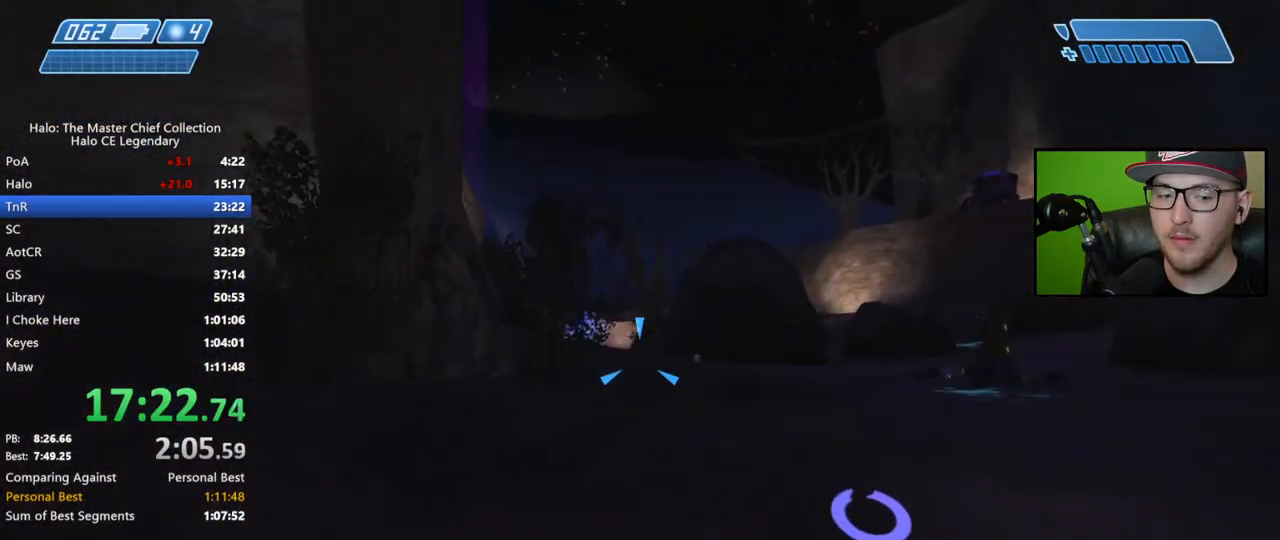
{"buttons": [], "left_stick": "up", "right_stick": "center", "events": []}
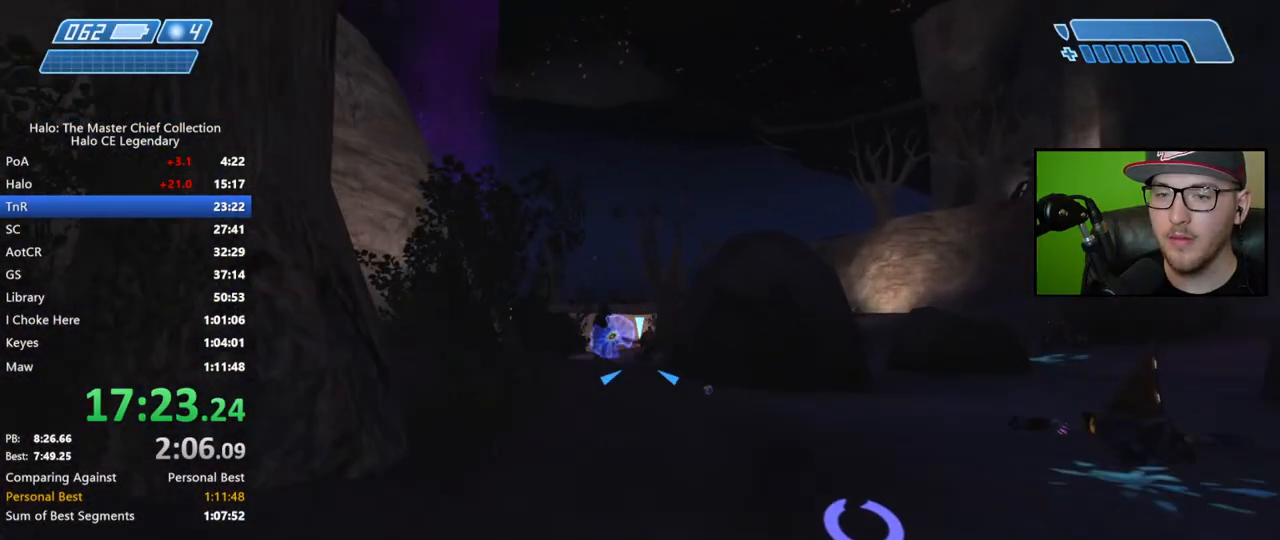
{"buttons": [], "left_stick": "up", "right_stick": "center", "events": []}
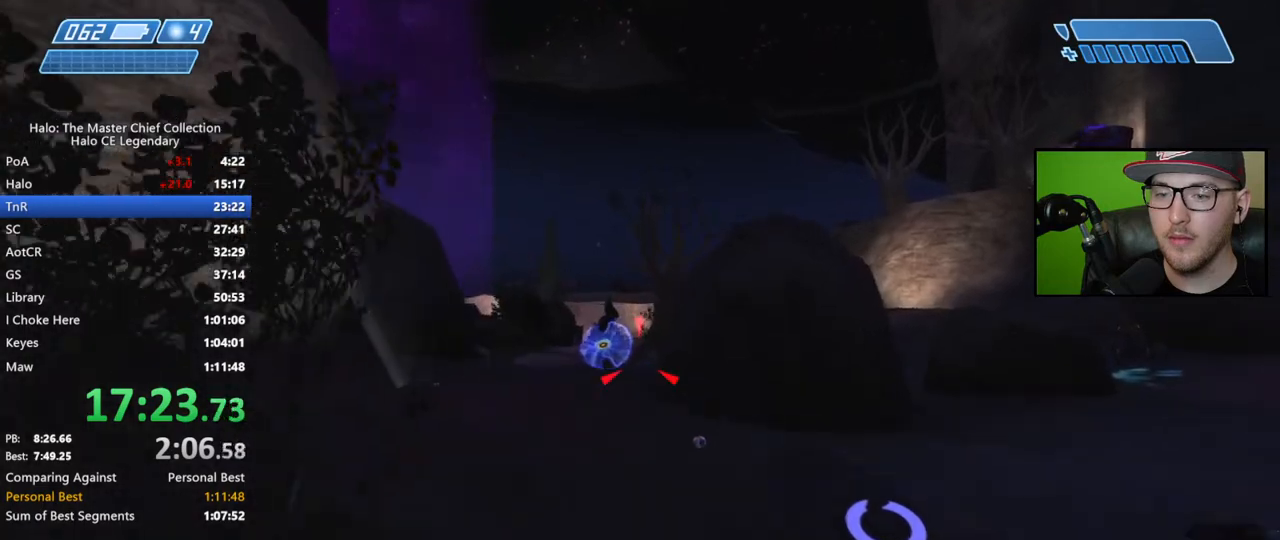
{"buttons": [], "left_stick": "up", "right_stick": "center", "events": []}
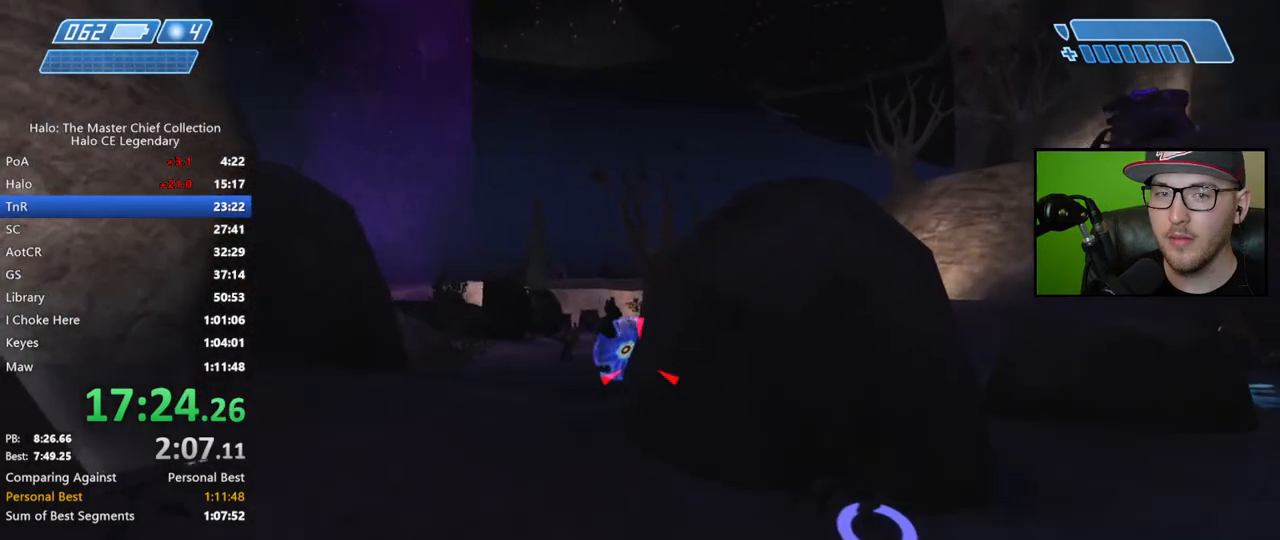
{"buttons": [], "left_stick": "up", "right_stick": "center", "events": []}
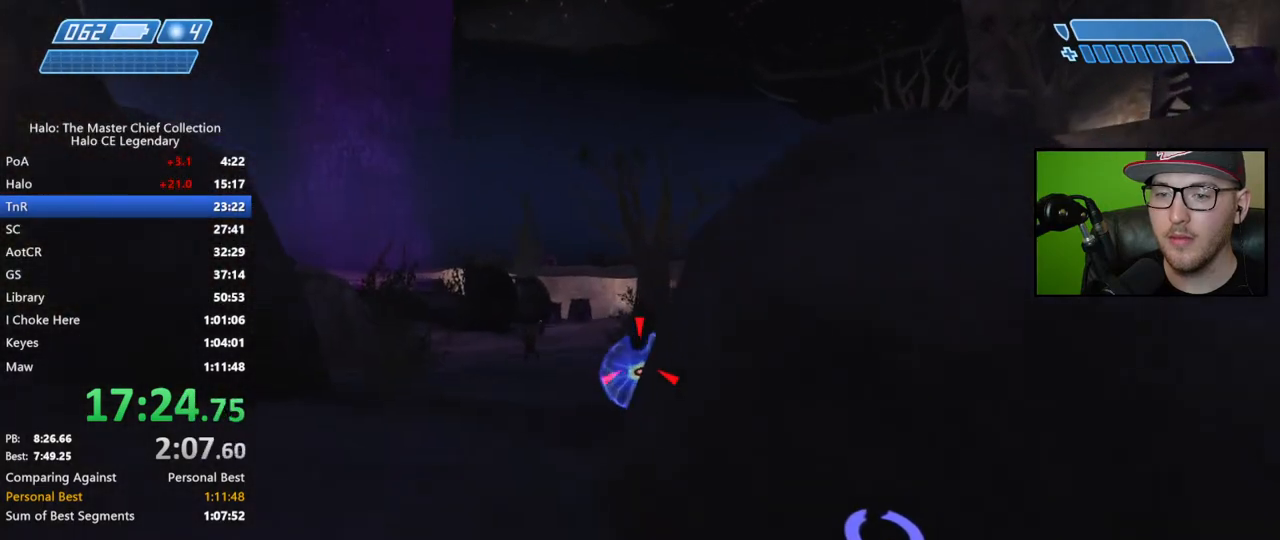
{"buttons": [], "left_stick": "up", "right_stick": "right", "events": [[100, "right_stick", "right"]]}
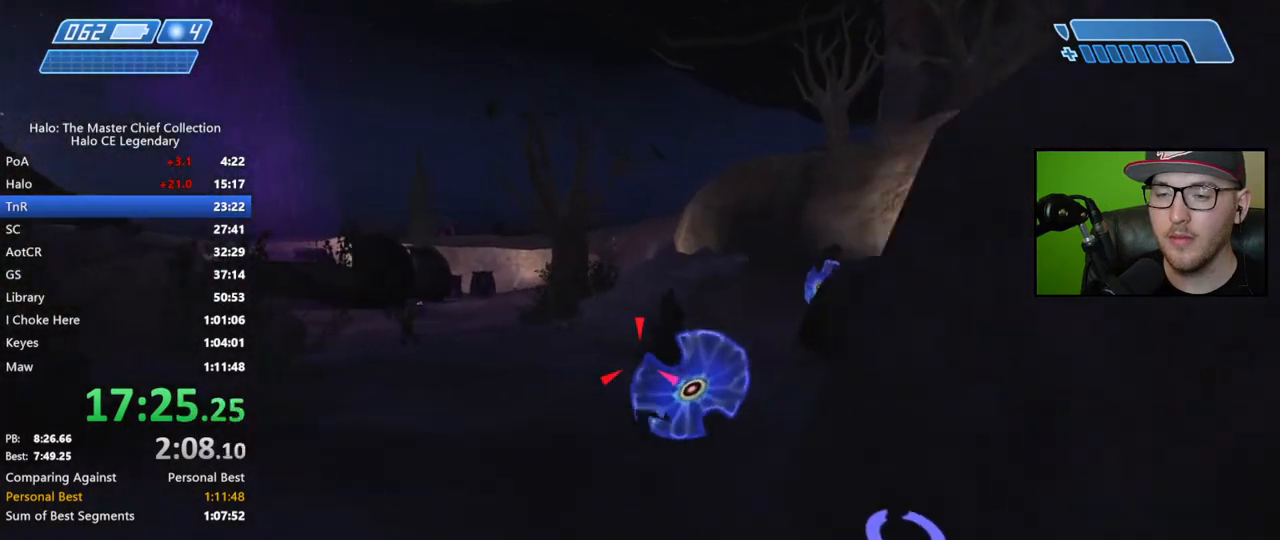
{"buttons": [], "left_stick": "up", "right_stick": "right", "events": []}
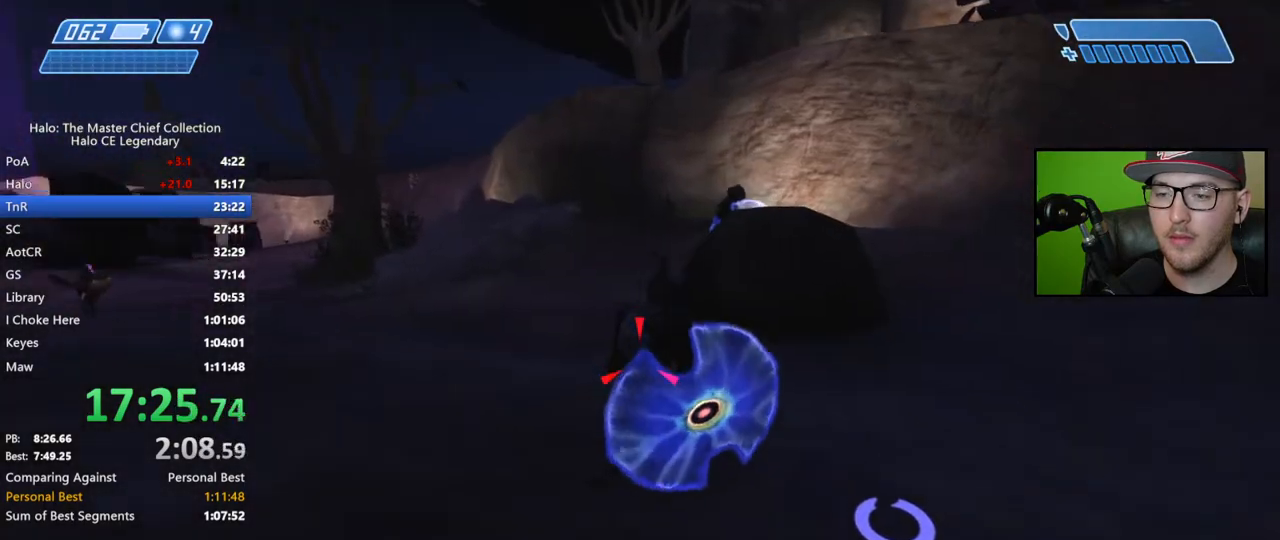
{"buttons": ["R1"], "left_stick": "up", "right_stick": "up-right", "events": [[417, "R1", "down"], [483, "right_stick", "up-right"]]}
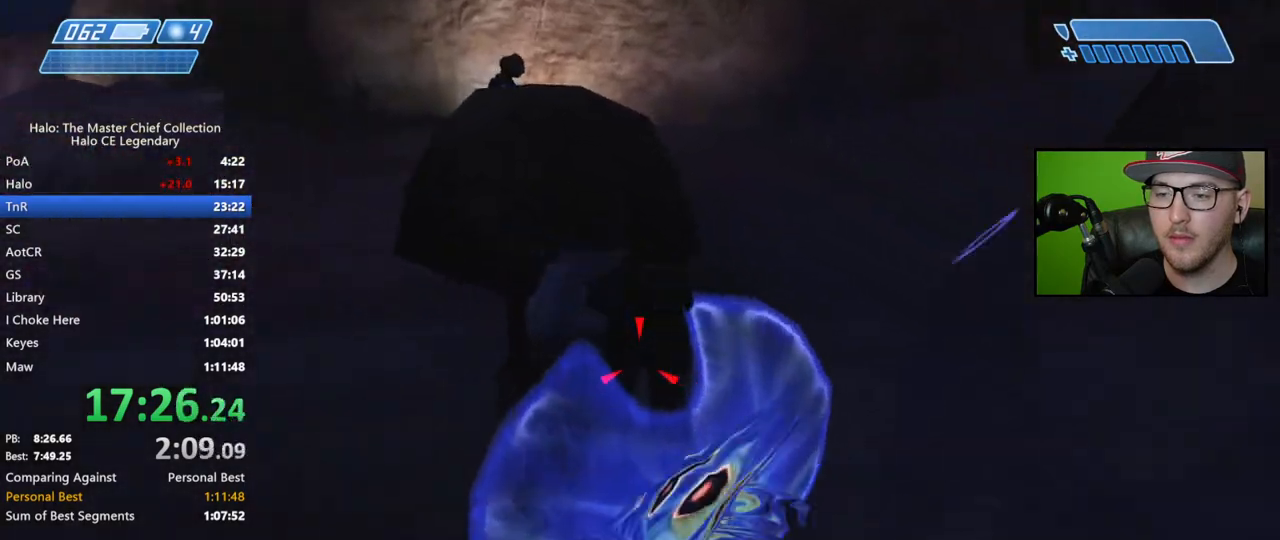
{"buttons": ["X"], "left_stick": "up-left", "right_stick": "center", "events": [[17, "R1", "up"], [200, "right_stick", "center"], [300, "X", "down"], [450, "left_stick", "up-left"]]}
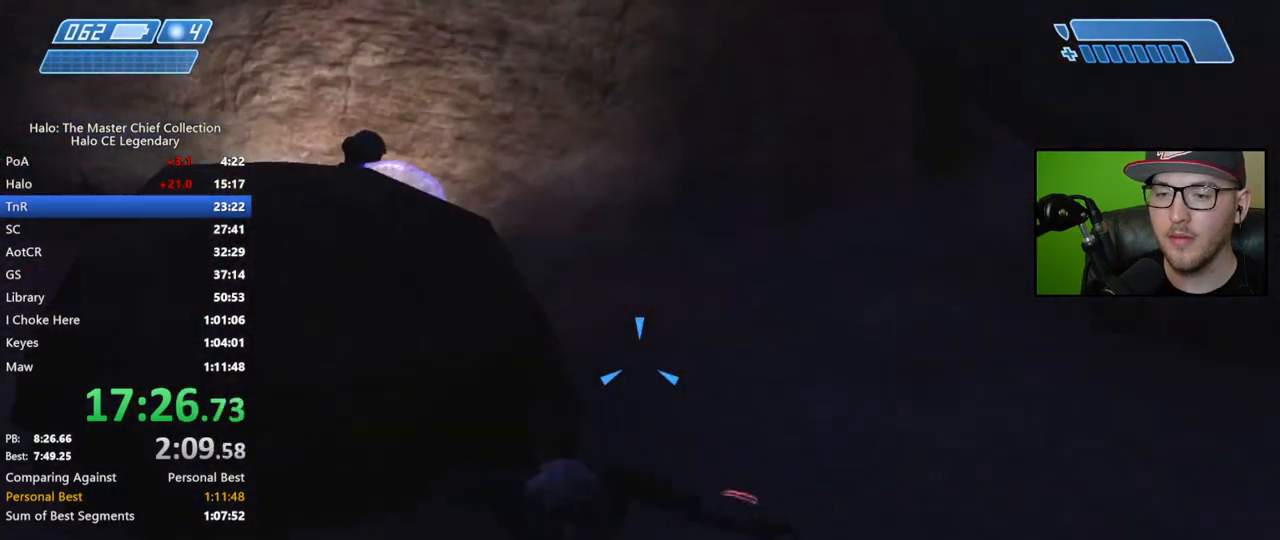
{"buttons": ["X"], "left_stick": "up-left", "right_stick": "center", "events": []}
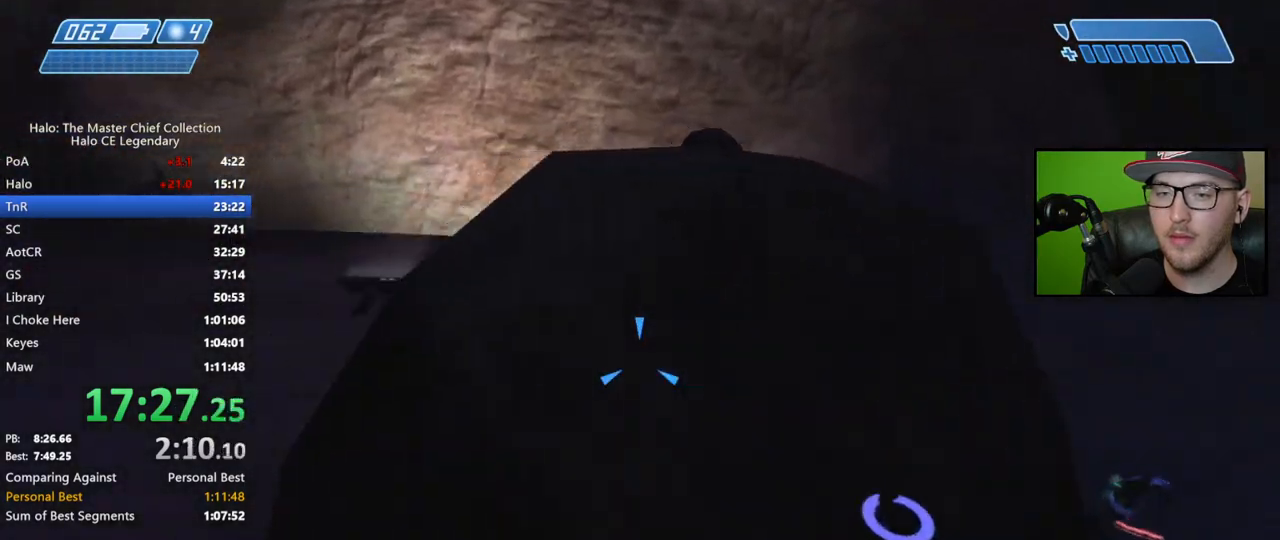
{"buttons": [], "left_stick": "up-left", "right_stick": "right", "events": [[50, "X", "up"], [267, "right_stick", "right"]]}
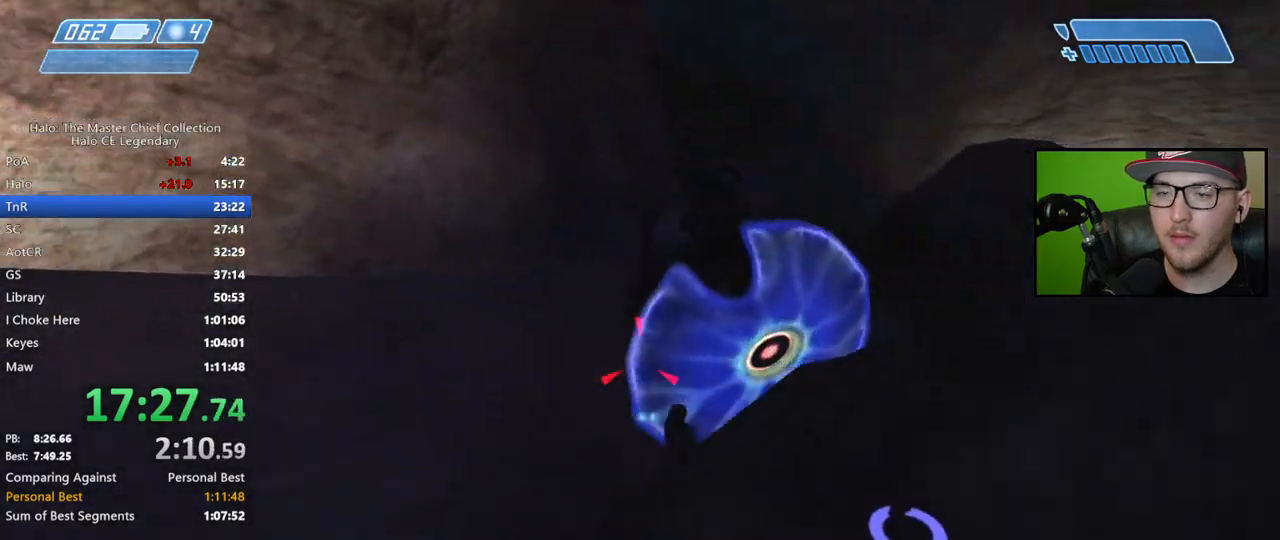
{"buttons": [], "left_stick": "down", "right_stick": "right", "events": [[17, "right_stick", "center"], [83, "right_stick", "right"], [200, "right_stick", "up-right"], [317, "R1", "down"], [350, "right_stick", "right"], [417, "R1", "up"], [500, "left_stick", "down"]]}
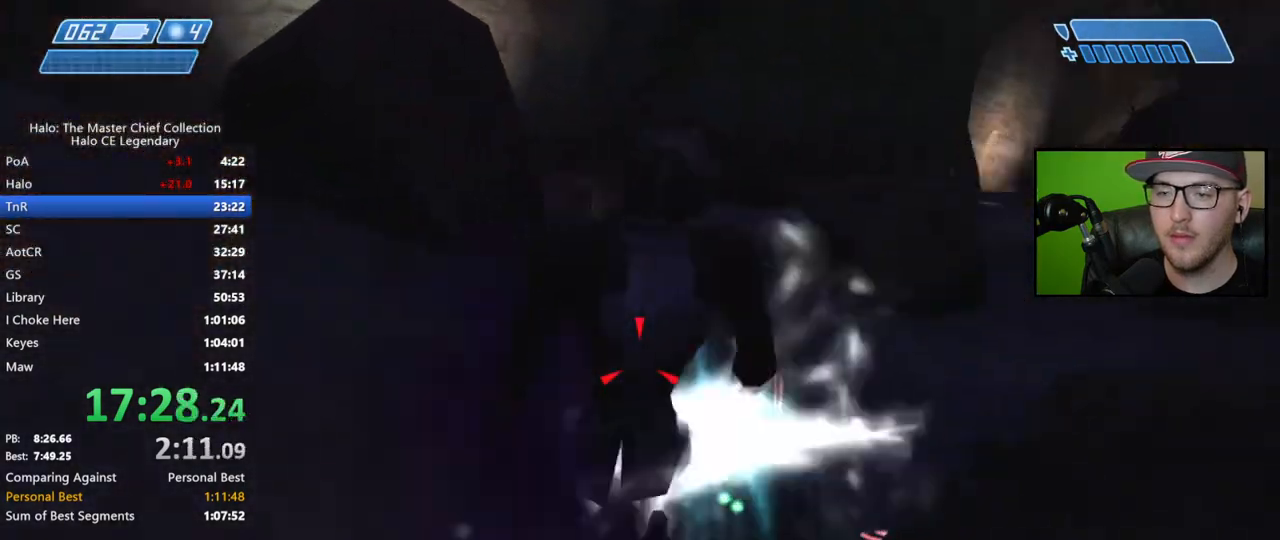
{"buttons": [], "left_stick": "up", "right_stick": "center", "events": [[83, "left_stick", "down-right"], [100, "right_stick", "up-right"], [283, "left_stick", "up-right"], [400, "left_stick", "up"], [467, "right_stick", "center"]]}
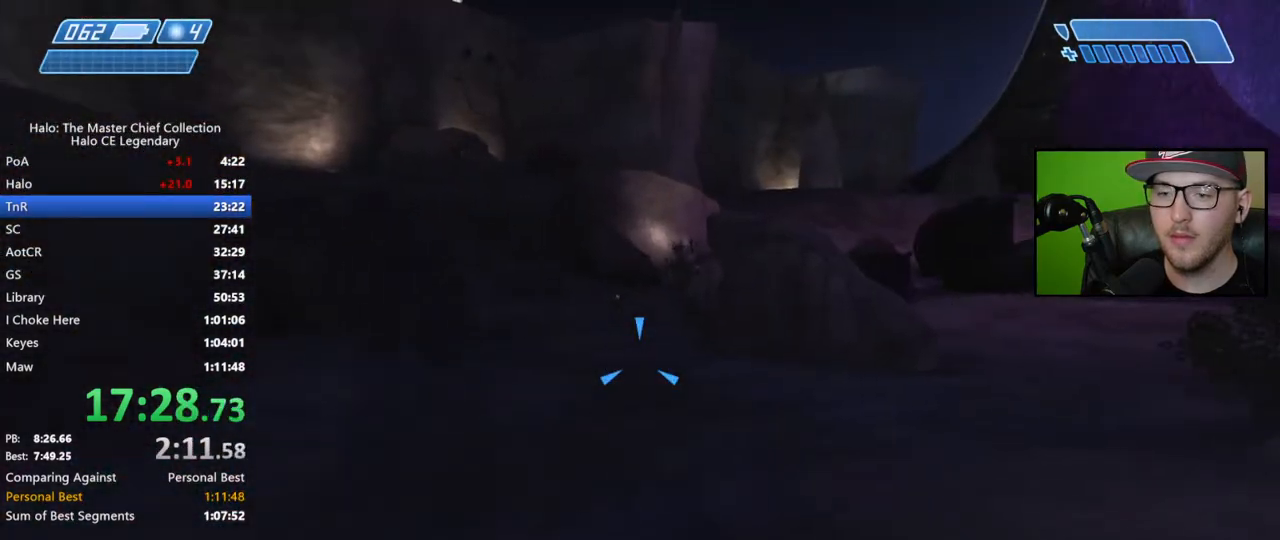
{"buttons": [], "left_stick": "up", "right_stick": "center", "events": [[117, "right_stick", "right"], [267, "right_stick", "center"]]}